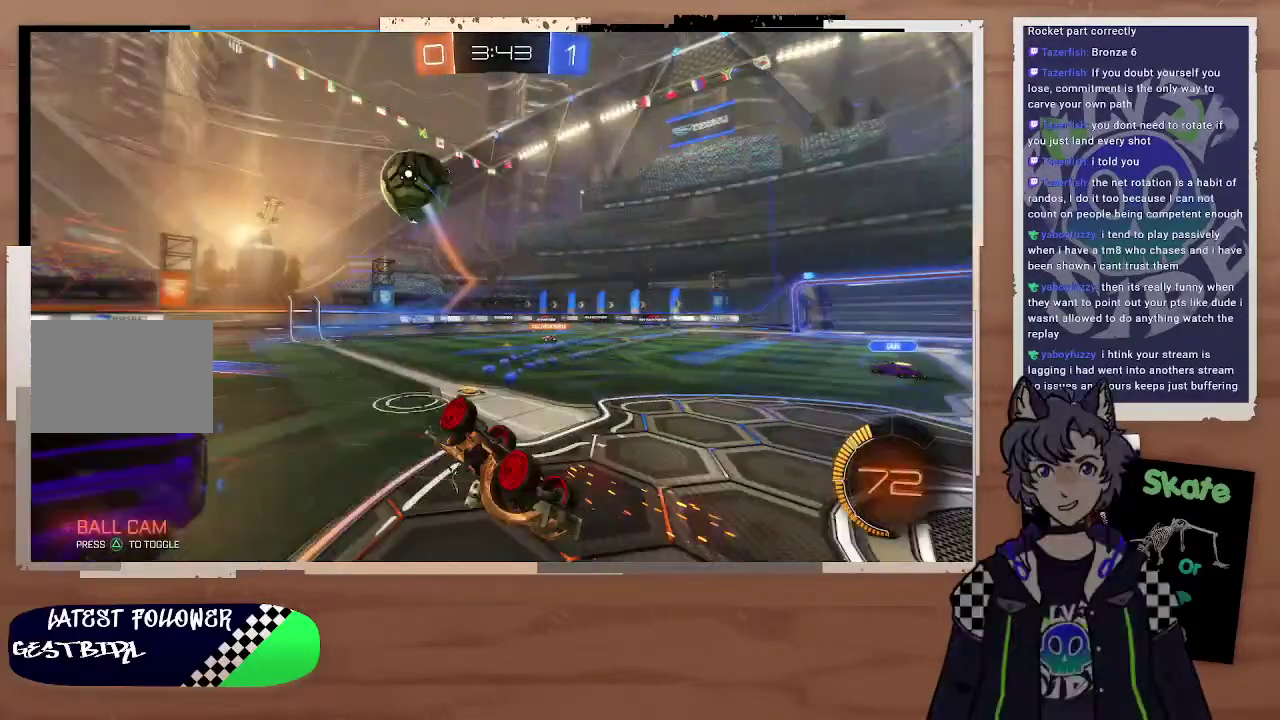
Gameplay with a controller (PlayStation layout); each line is a JSON object with the inputs held at the frame after it. "events" lists button and stick changes between this image and that frame as [ms after this image, input, new state], when the widget could be followed in between. Not read: L1.
{"buttons": ["R2"], "left_stick": "center", "right_stick": "center", "events": [[300, "left_stick", "center"], [400, "left_stick", "right"], [500, "left_stick", "center"]]}
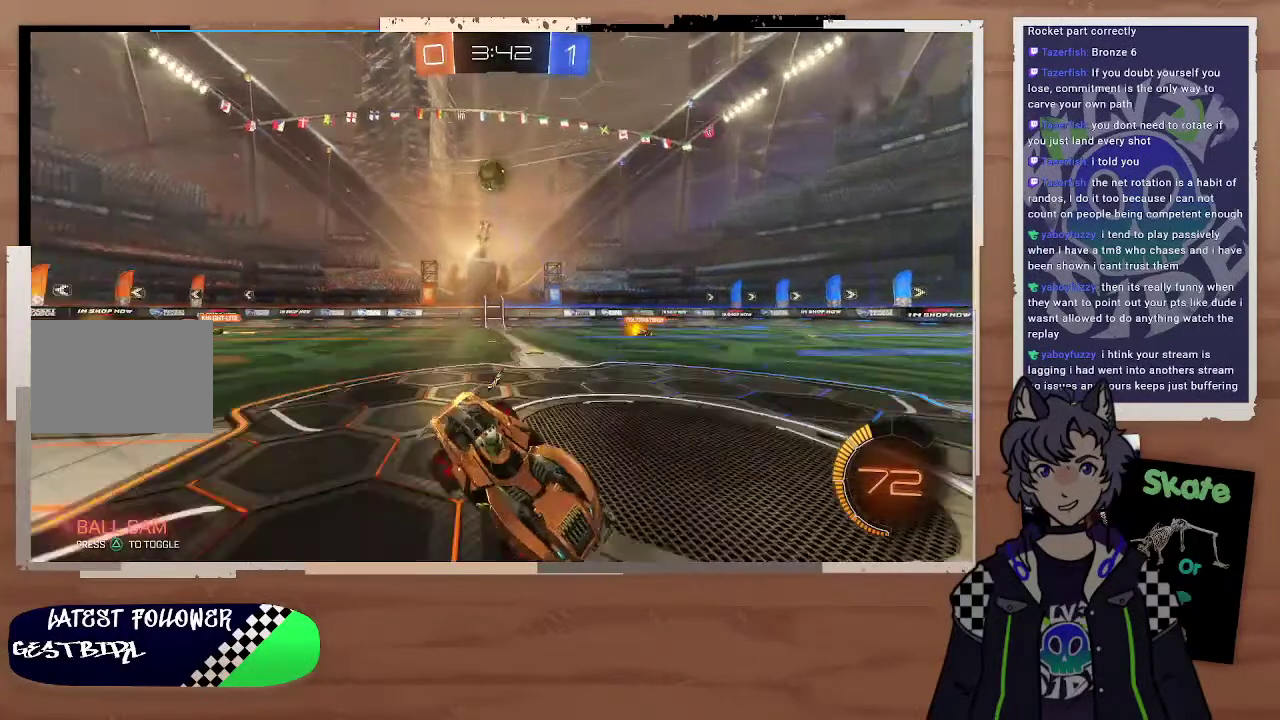
{"buttons": ["R2"], "left_stick": "right", "right_stick": "center", "events": [[100, "left_stick", "right"]]}
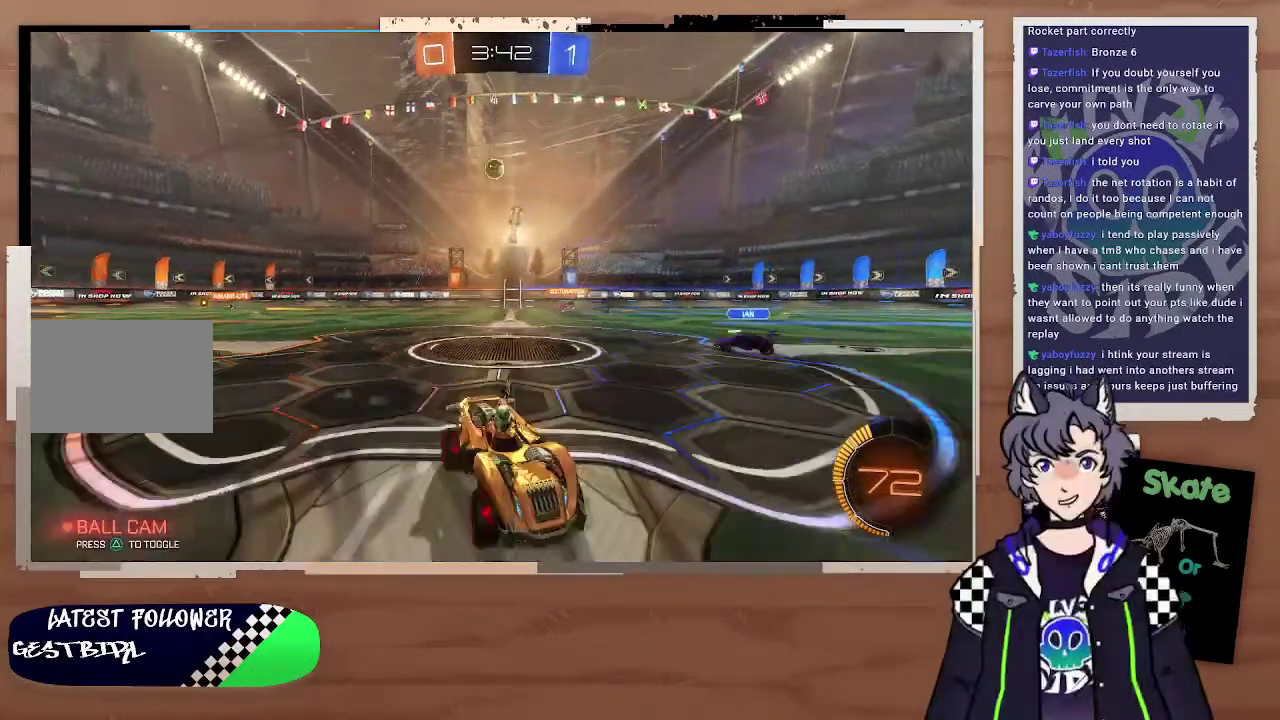
{"buttons": ["R2"], "left_stick": "right", "right_stick": "center", "events": [[100, "left_stick", "center"], [300, "left_stick", "right"]]}
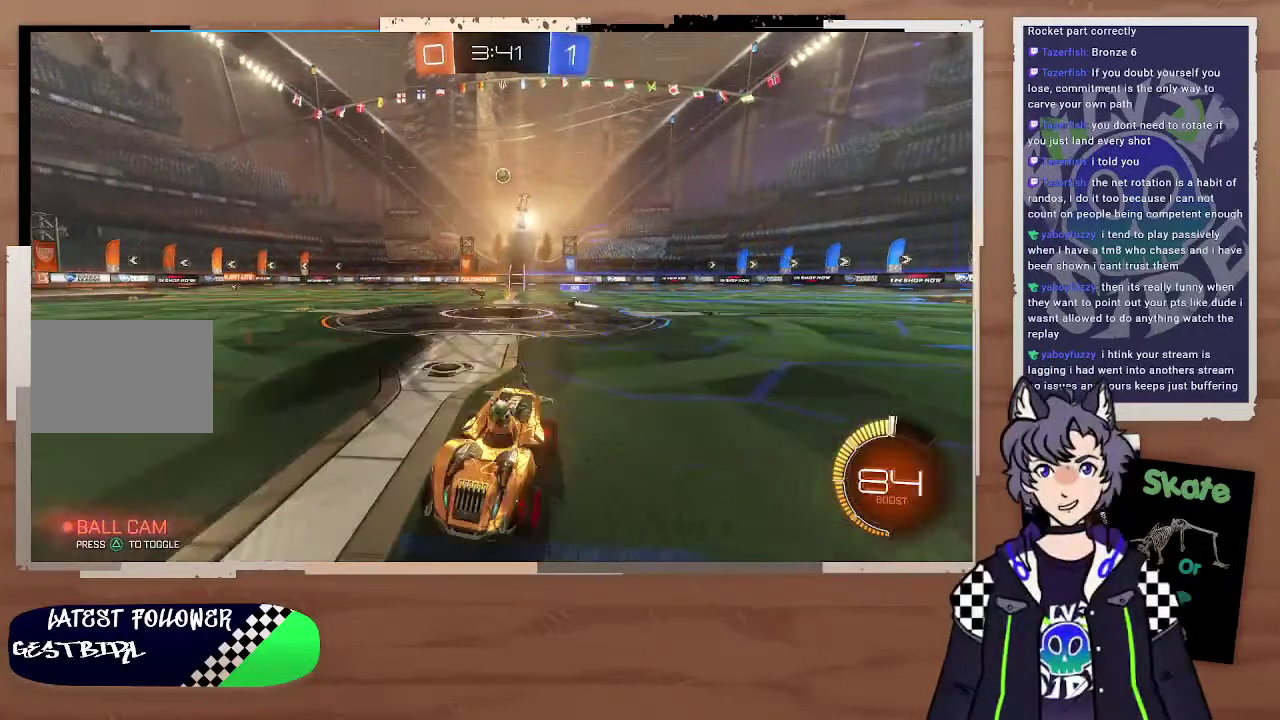
{"buttons": ["R2"], "left_stick": "up-right", "right_stick": "center", "events": [[467, "left_stick", "up-right"]]}
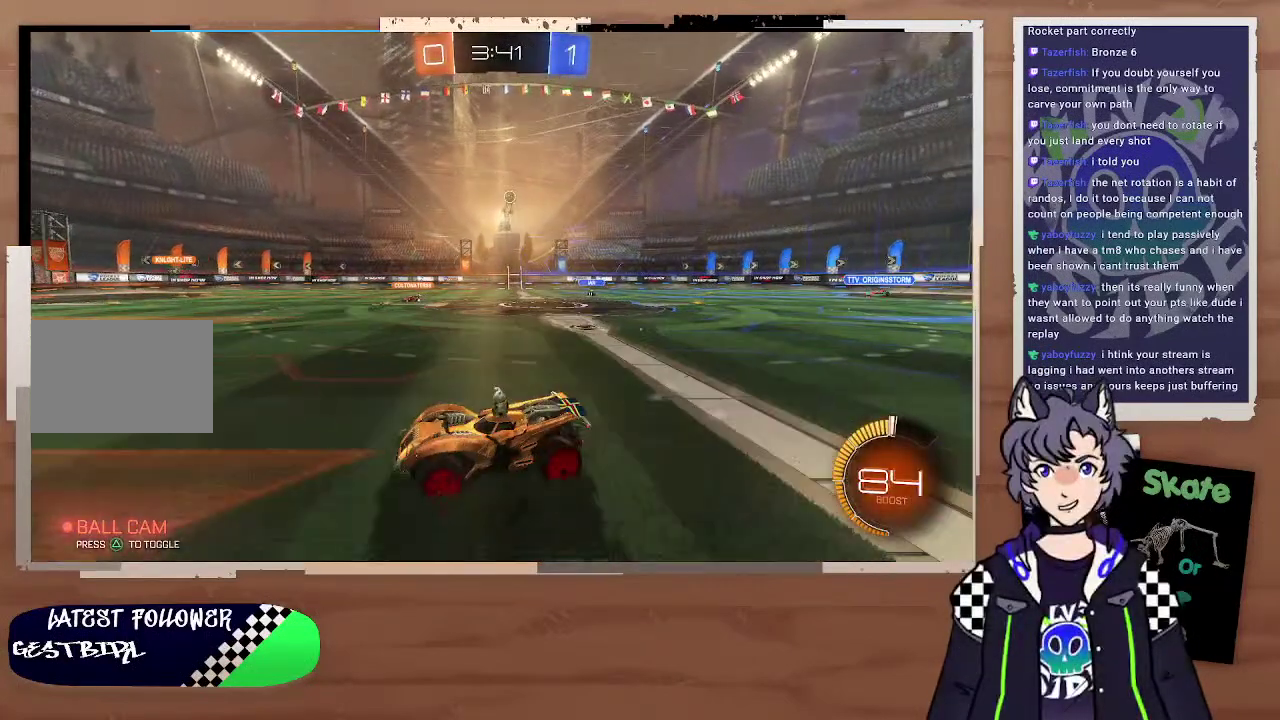
{"buttons": ["R2"], "left_stick": "right", "right_stick": "center", "events": [[100, "left_stick", "up"], [200, "left_stick", "right"], [400, "left_stick", "left"], [500, "left_stick", "right"]]}
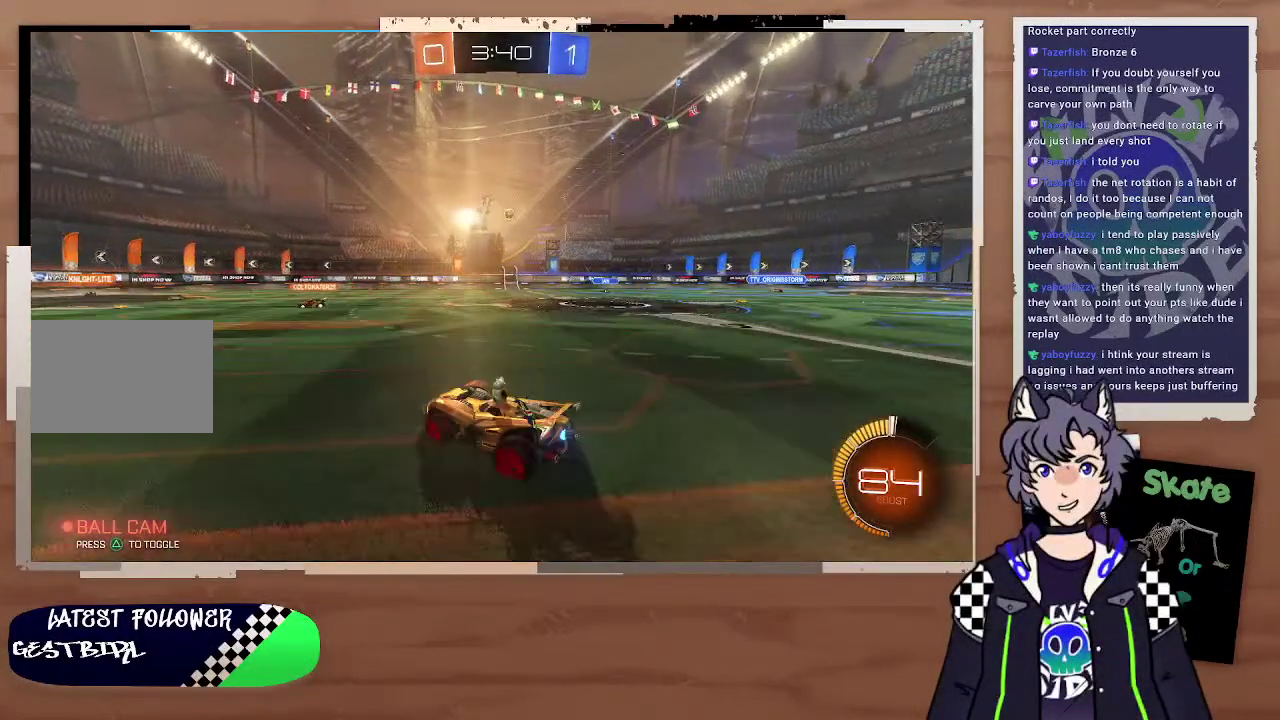
{"buttons": ["CIRCLE", "R2"], "left_stick": "right", "right_stick": "center", "events": [[100, "left_stick", "up-right"], [200, "CIRCLE", "down"], [300, "left_stick", "right"], [400, "left_stick", "center"], [500, "left_stick", "right"]]}
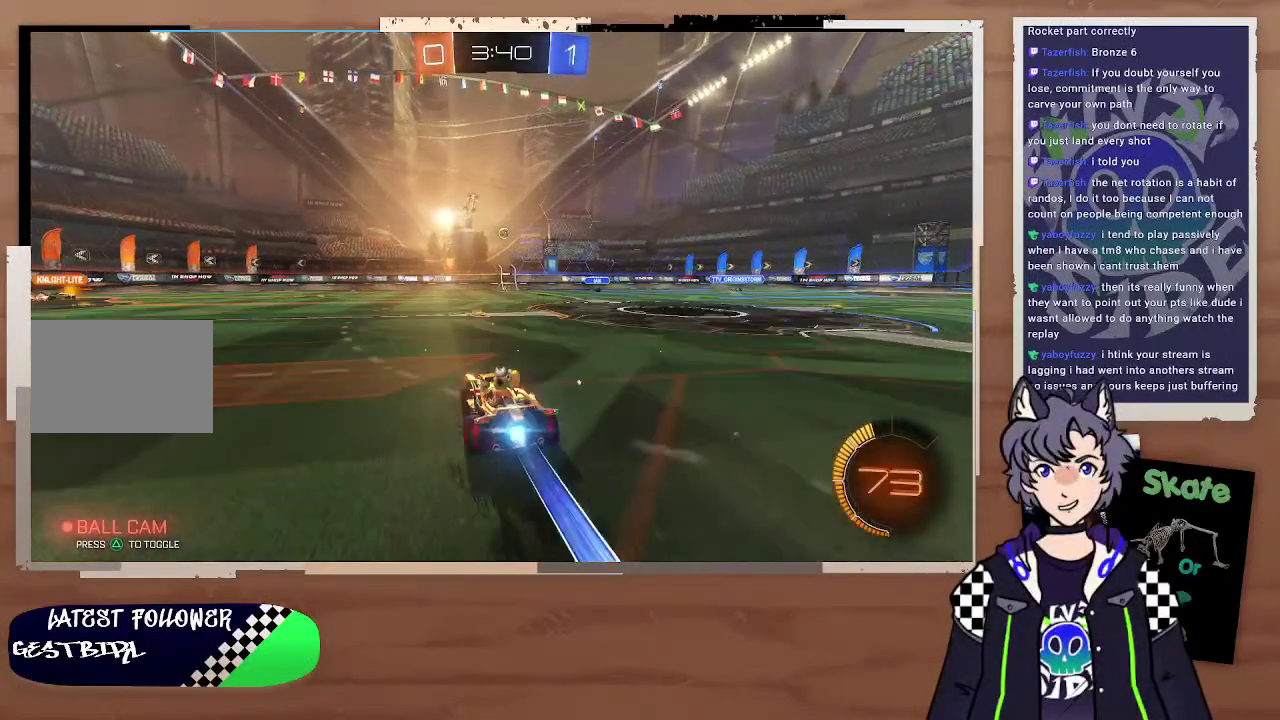
{"buttons": ["R2"], "left_stick": "left", "right_stick": "center", "events": [[100, "CIRCLE", "up"], [100, "left_stick", "up-right"], [200, "left_stick", "center"], [300, "left_stick", "left"]]}
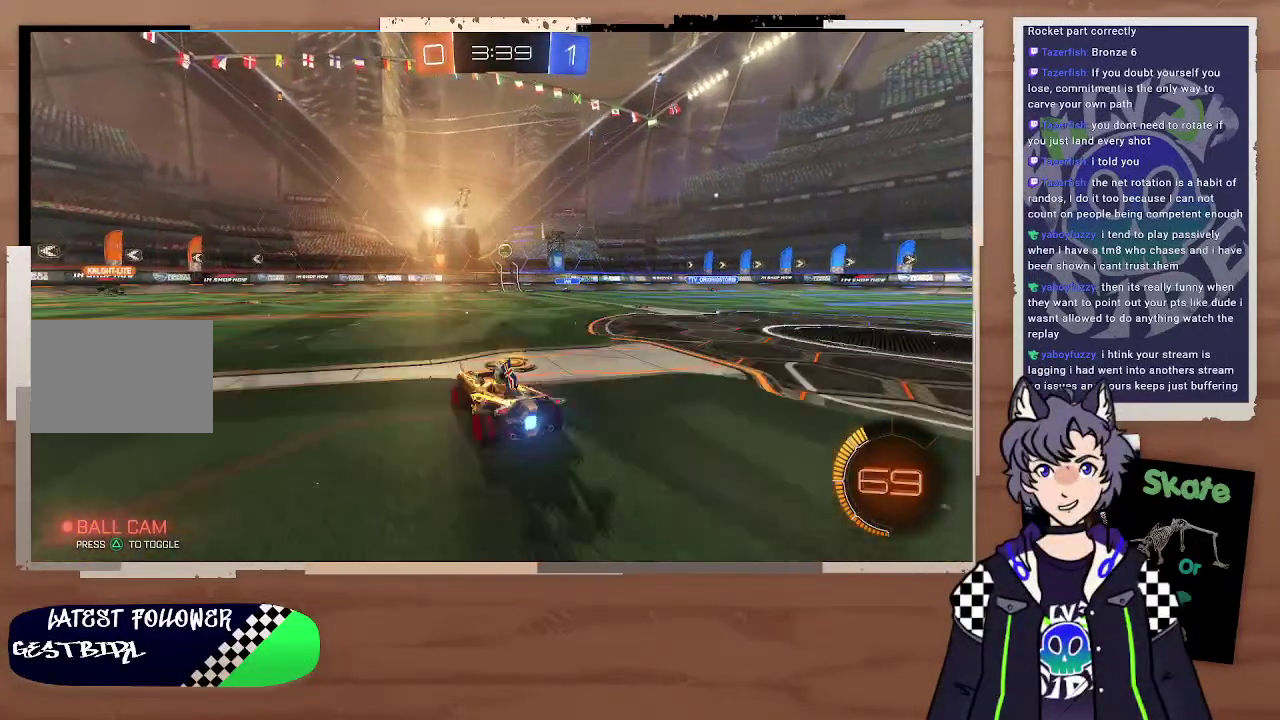
{"buttons": ["R2"], "left_stick": "center", "right_stick": "center", "events": [[100, "left_stick", "right"], [200, "left_stick", "left"], [300, "left_stick", "center"]]}
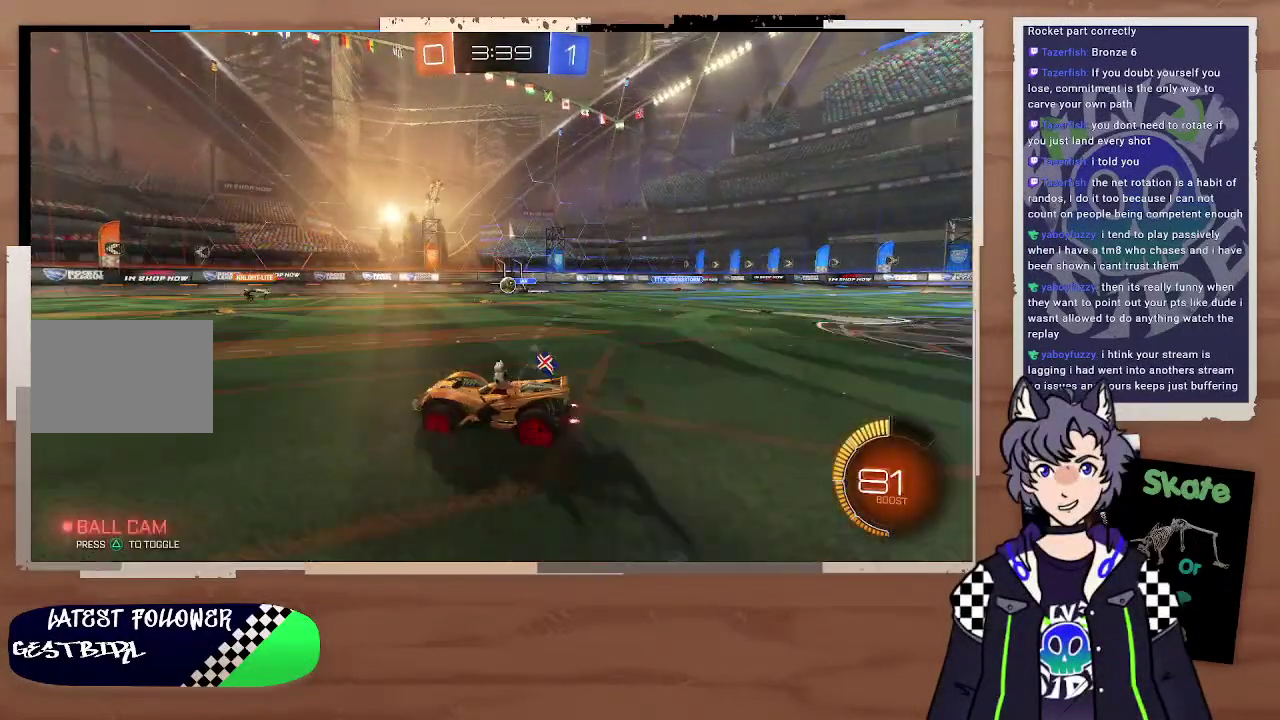
{"buttons": ["R2"], "left_stick": "center", "right_stick": "center", "events": []}
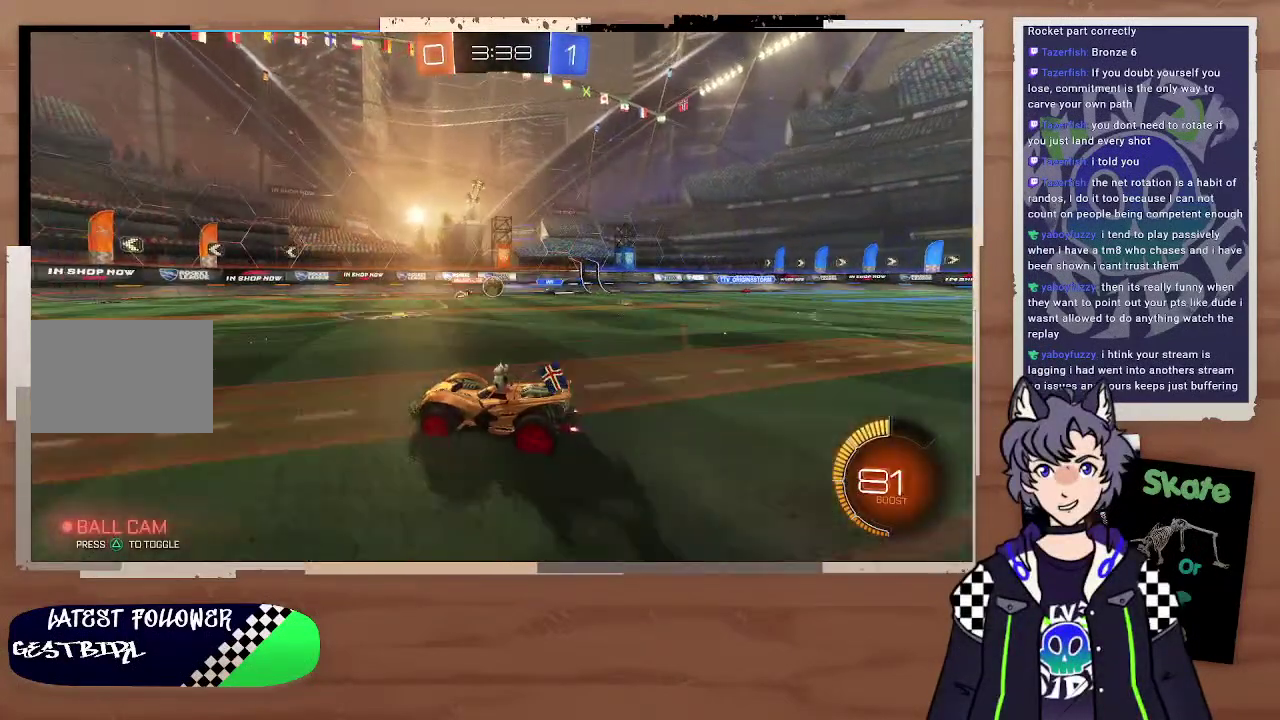
{"buttons": ["R2"], "left_stick": "right", "right_stick": "center", "events": [[200, "left_stick", "right"]]}
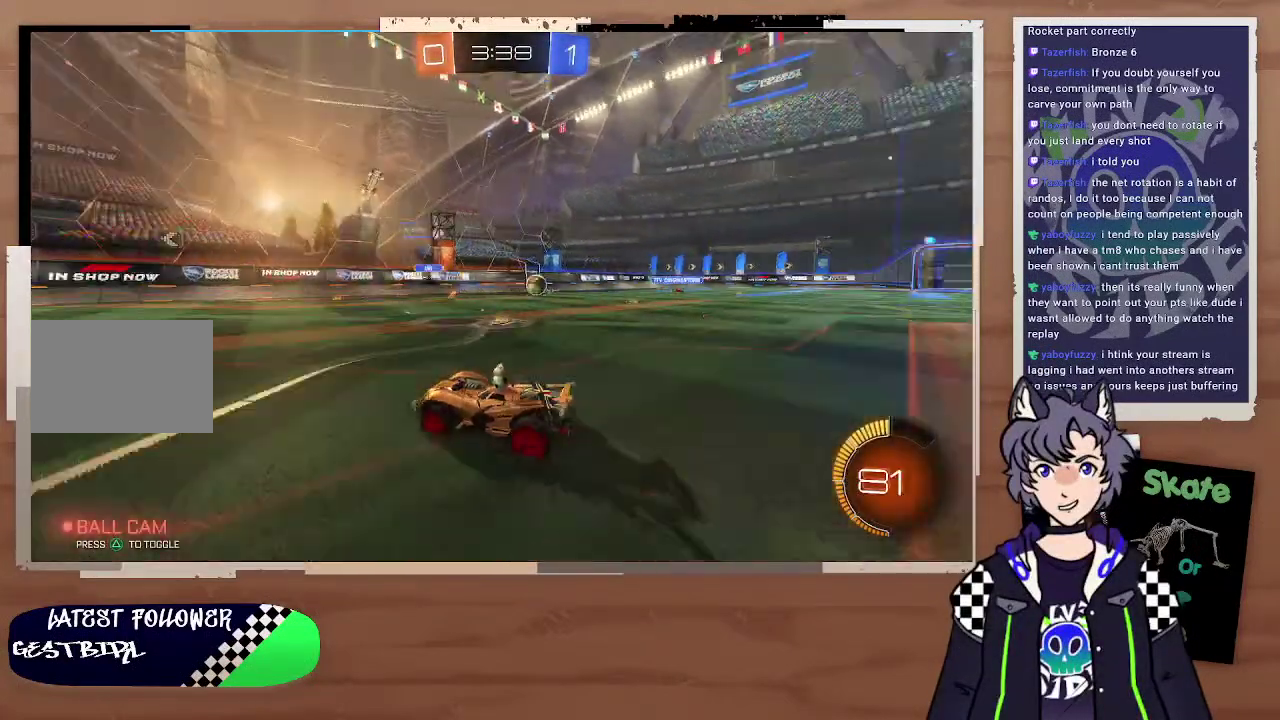
{"buttons": ["R2"], "left_stick": "right", "right_stick": "center", "events": []}
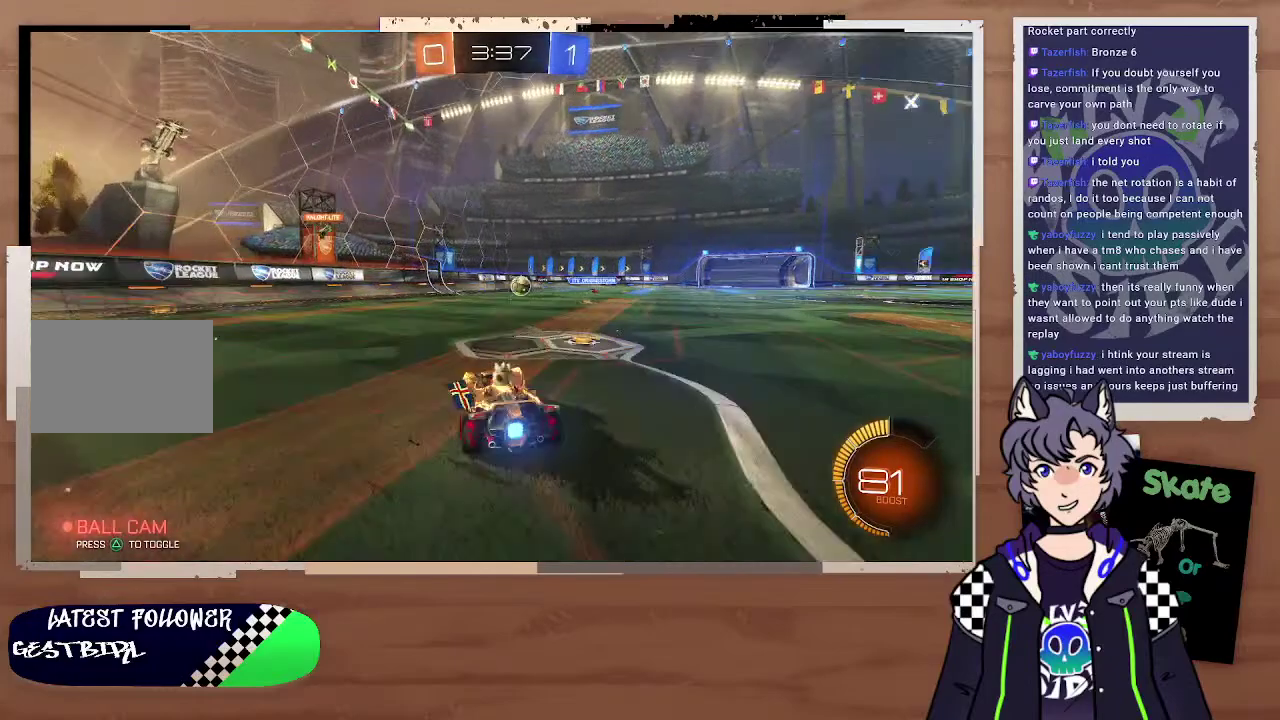
{"buttons": ["R2"], "left_stick": "left", "right_stick": "center", "events": [[100, "CIRCLE", "down"], [200, "left_stick", "center"], [300, "CIRCLE", "up"], [400, "left_stick", "left"]]}
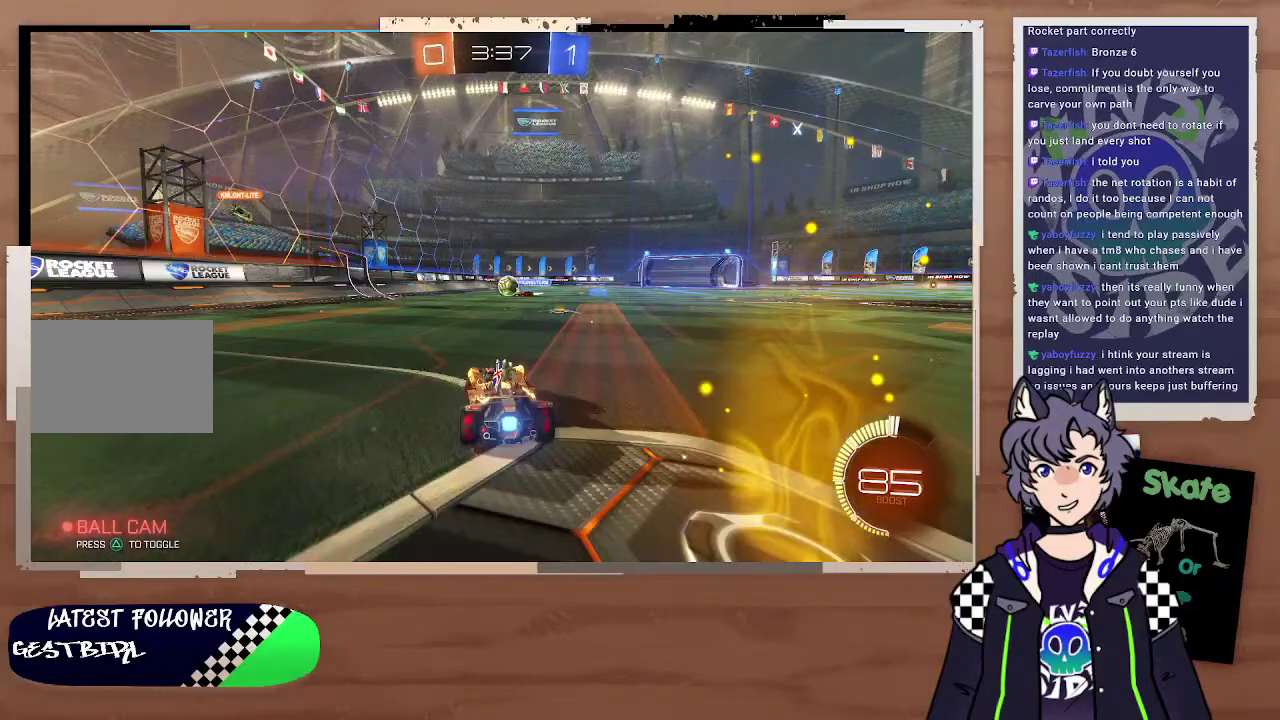
{"buttons": ["L2"], "left_stick": "center", "right_stick": "center", "events": [[100, "R2", "up"], [100, "left_stick", "center"], [300, "left_stick", "left"], [400, "L2", "down"], [400, "left_stick", "center"]]}
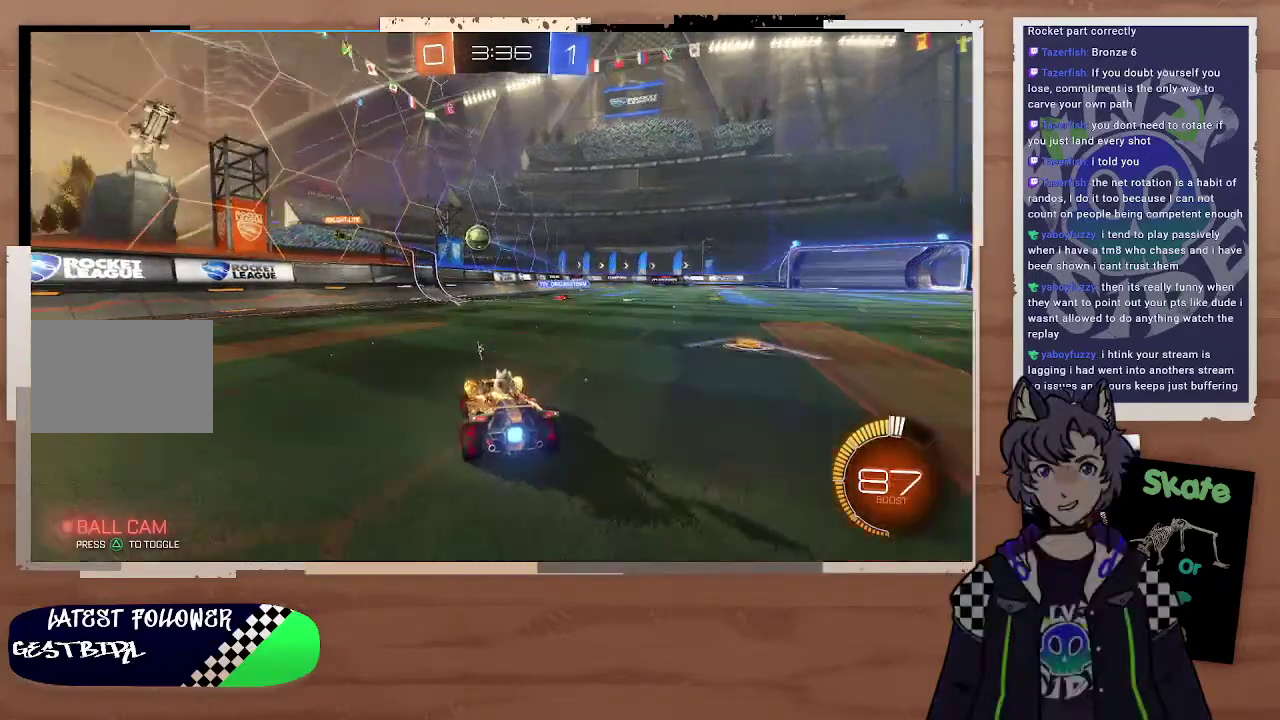
{"buttons": ["R2"], "left_stick": "right", "right_stick": "center", "events": [[100, "L2", "up"], [200, "left_stick", "right"], [300, "R2", "down"]]}
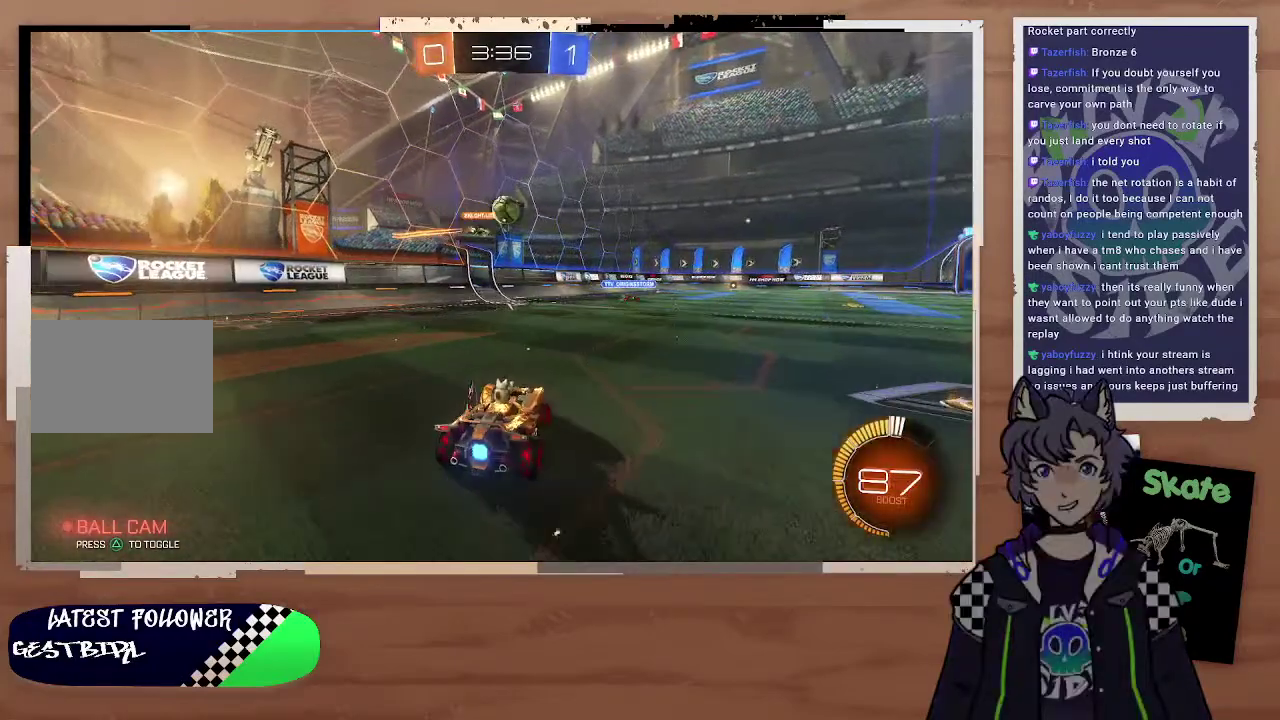
{"buttons": ["CIRCLE", "R2"], "left_stick": "down", "right_stick": "center", "events": [[100, "left_stick", "center"], [300, "CIRCLE", "down"], [300, "left_stick", "down"], [400, "CROSS", "down"], [400, "L3", "down"], [500, "CROSS", "up"], [500, "L3", "up"]]}